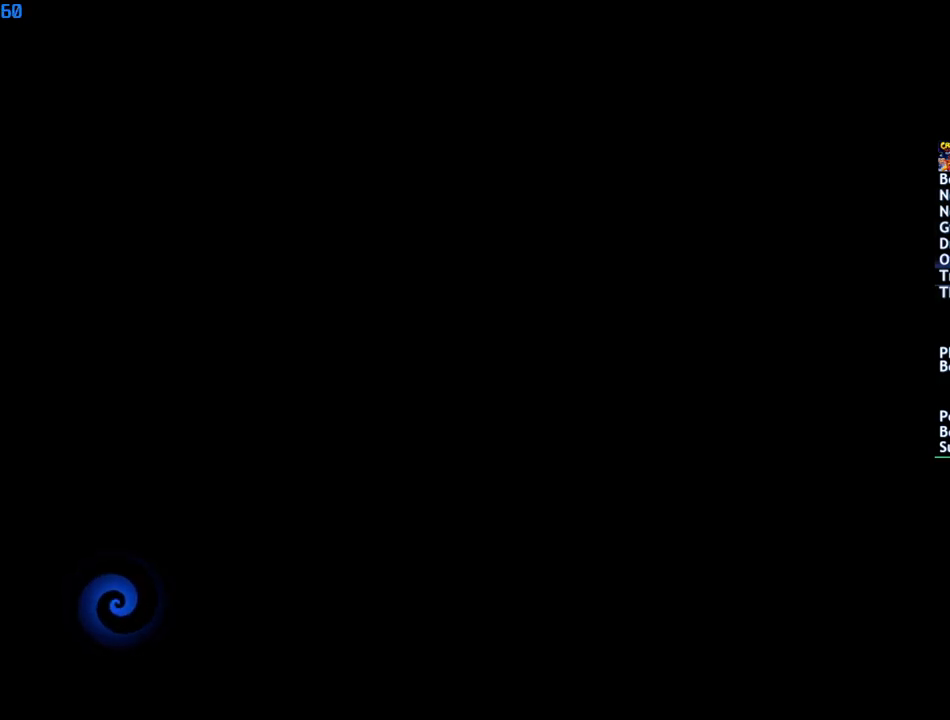
Gameplay with a controller (PlayStation layout); each line is a JSON object with the inputs held at the frame after it. "events" lists button and stick changes between this image and that frame as [ms after this image, input, new state], when the widget could be followed in between.
{"buttons": ["TRIANGLE"], "left_stick": "up", "right_stick": "center", "events": [[50, "TRIANGLE", "down"], [50, "left_stick", "up"], [117, "TRIANGLE", "up"], [200, "TRIANGLE", "down"], [283, "TRIANGLE", "up"], [333, "TRIANGLE", "down"], [417, "TRIANGLE", "up"], [467, "TRIANGLE", "down"]]}
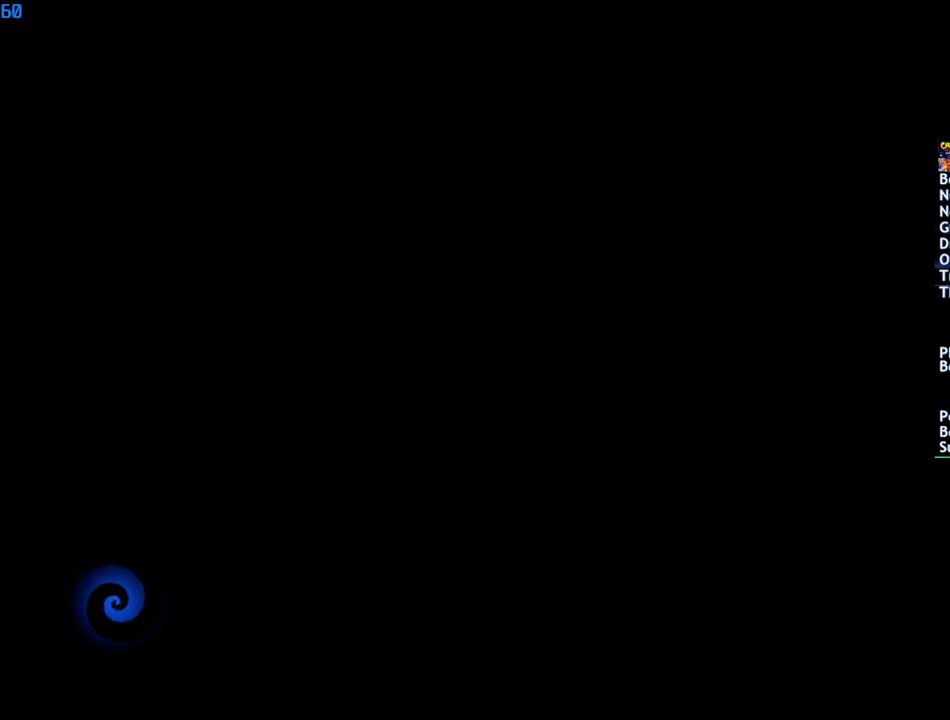
{"buttons": ["TRIANGLE"], "left_stick": "up", "right_stick": "center", "events": [[50, "TRIANGLE", "up"], [117, "TRIANGLE", "down"], [167, "TRIANGLE", "up"], [250, "TRIANGLE", "down"], [300, "TRIANGLE", "up"], [383, "TRIANGLE", "down"], [433, "TRIANGLE", "up"], [500, "TRIANGLE", "down"]]}
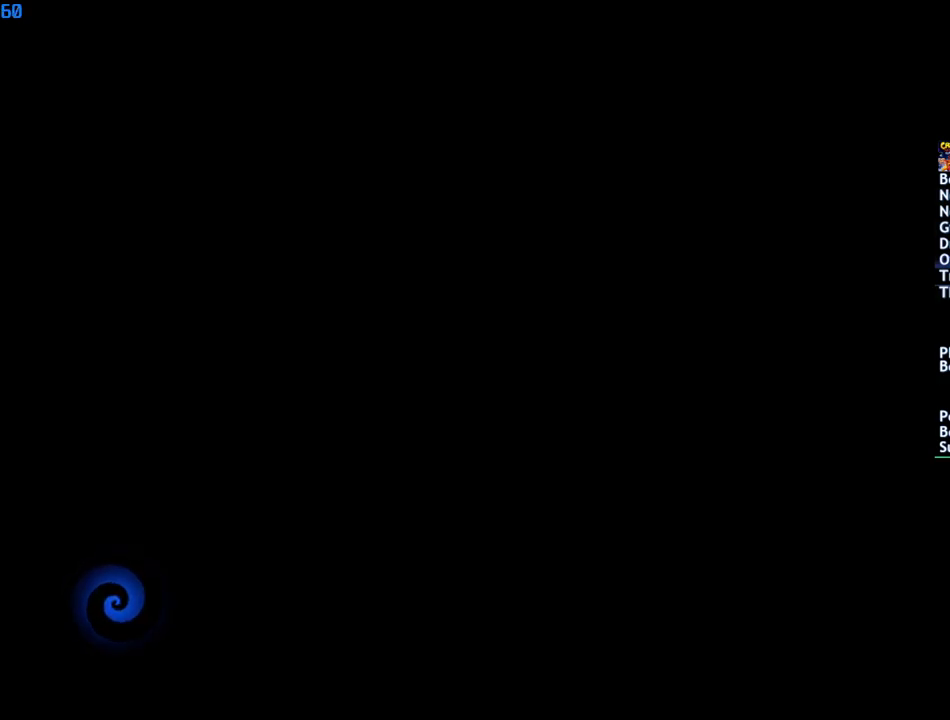
{"buttons": ["TRIANGLE"], "left_stick": "up", "right_stick": "center", "events": [[50, "TRIANGLE", "up"], [133, "TRIANGLE", "down"], [200, "TRIANGLE", "up"], [267, "TRIANGLE", "down"], [333, "TRIANGLE", "up"], [383, "TRIANGLE", "down"], [450, "TRIANGLE", "up"], [500, "TRIANGLE", "down"]]}
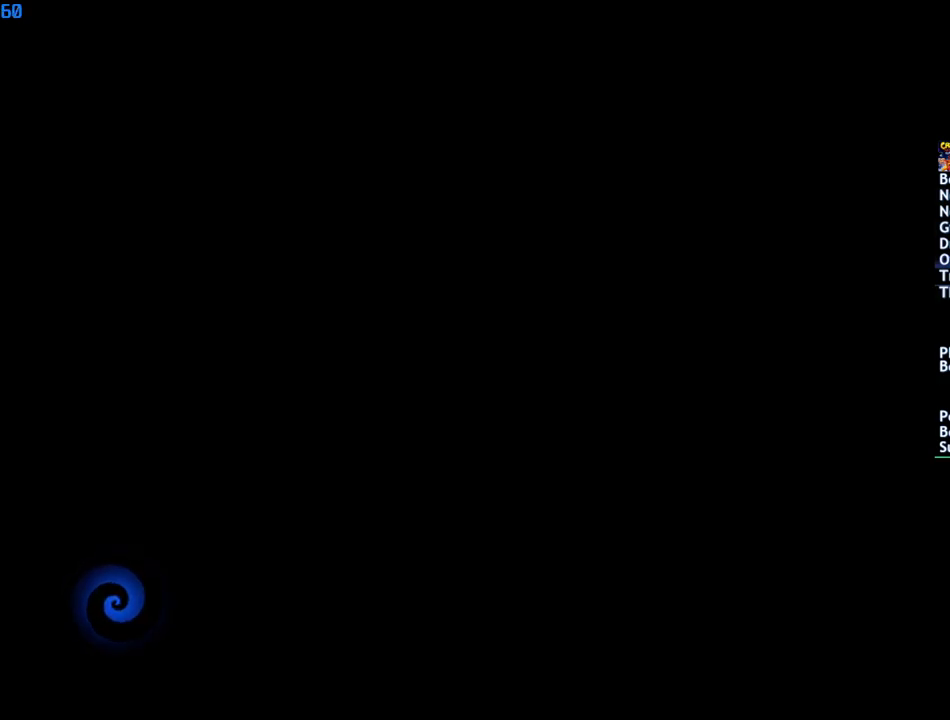
{"buttons": [], "left_stick": "up", "right_stick": "center", "events": [[83, "TRIANGLE", "up"], [150, "TRIANGLE", "down"], [217, "TRIANGLE", "up"], [267, "TRIANGLE", "down"], [333, "TRIANGLE", "up"], [400, "TRIANGLE", "down"], [450, "TRIANGLE", "up"]]}
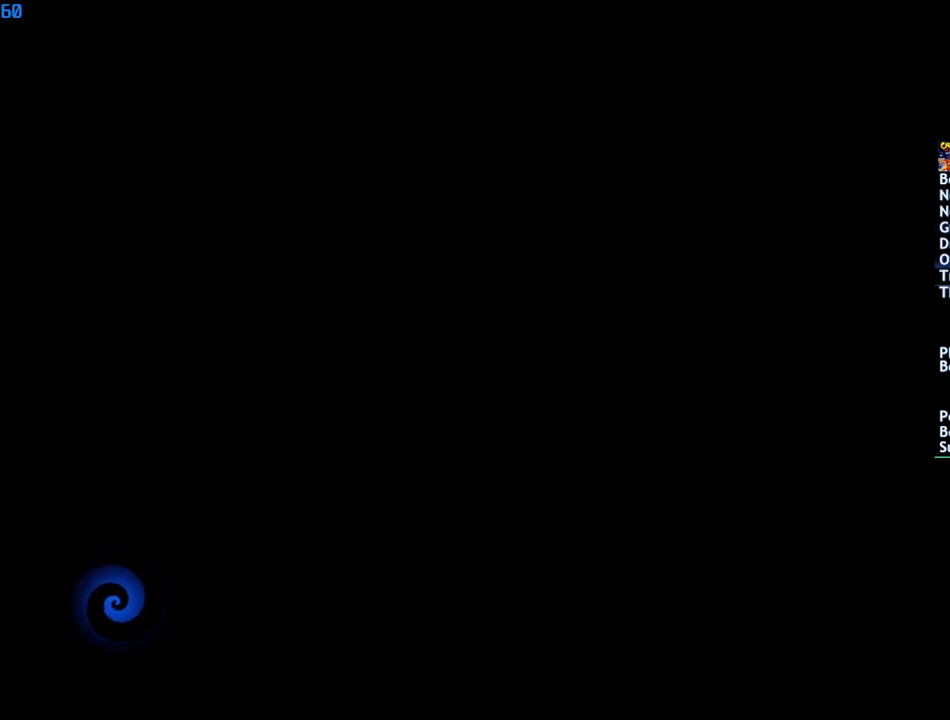
{"buttons": [], "left_stick": "up", "right_stick": "center", "events": [[17, "TRIANGLE", "down"], [83, "TRIANGLE", "up"], [150, "TRIANGLE", "down"], [217, "TRIANGLE", "up"], [267, "TRIANGLE", "down"], [333, "TRIANGLE", "up"], [400, "TRIANGLE", "down"], [467, "TRIANGLE", "up"]]}
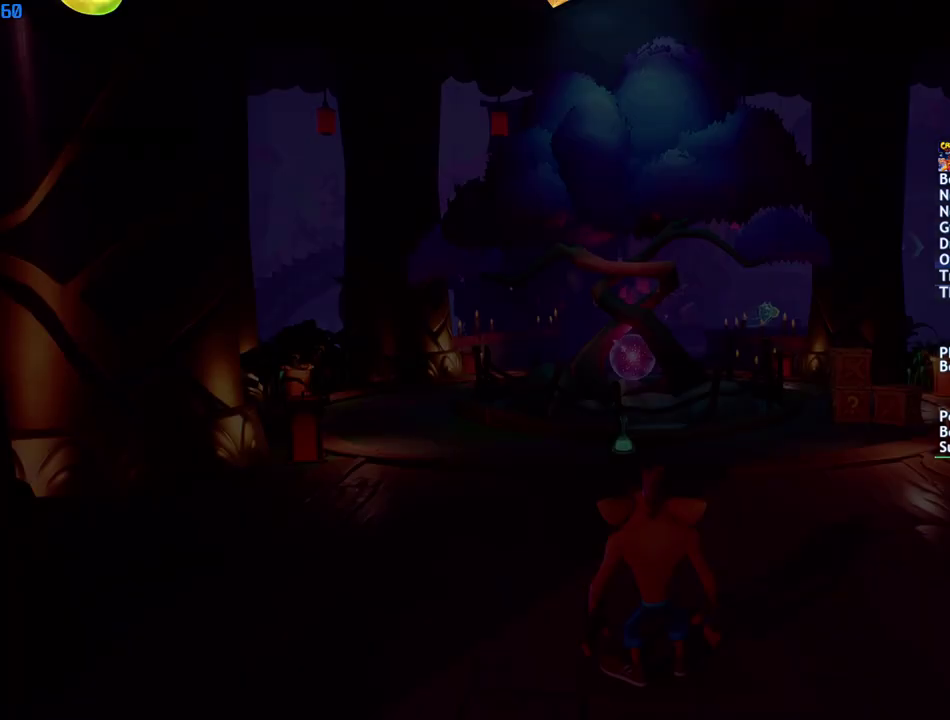
{"buttons": [], "left_stick": "up", "right_stick": "center", "events": [[33, "TRIANGLE", "down"], [100, "TRIANGLE", "up"], [167, "TRIANGLE", "down"], [233, "TRIANGLE", "up"], [267, "left_stick", "up-right"], [300, "TRIANGLE", "down"], [367, "TRIANGLE", "up"], [450, "left_stick", "up"]]}
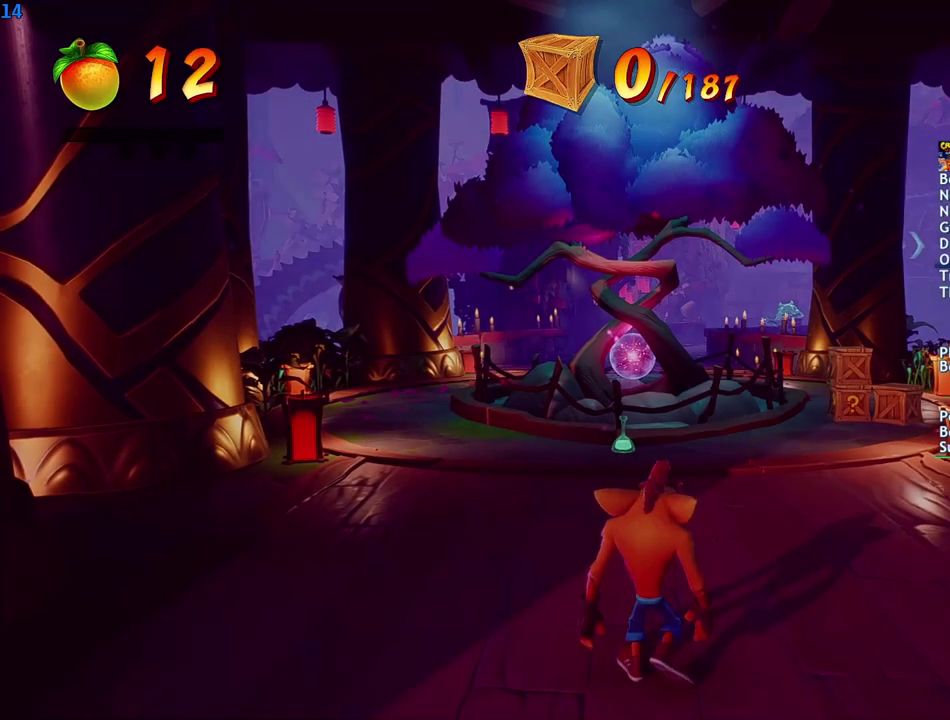
{"buttons": [], "left_stick": "up", "right_stick": "center", "events": [[33, "CIRCLE", "down"], [100, "CIRCLE", "up"], [200, "SQUARE", "down"], [267, "SQUARE", "up"], [417, "CIRCLE", "down"], [500, "CIRCLE", "up"]]}
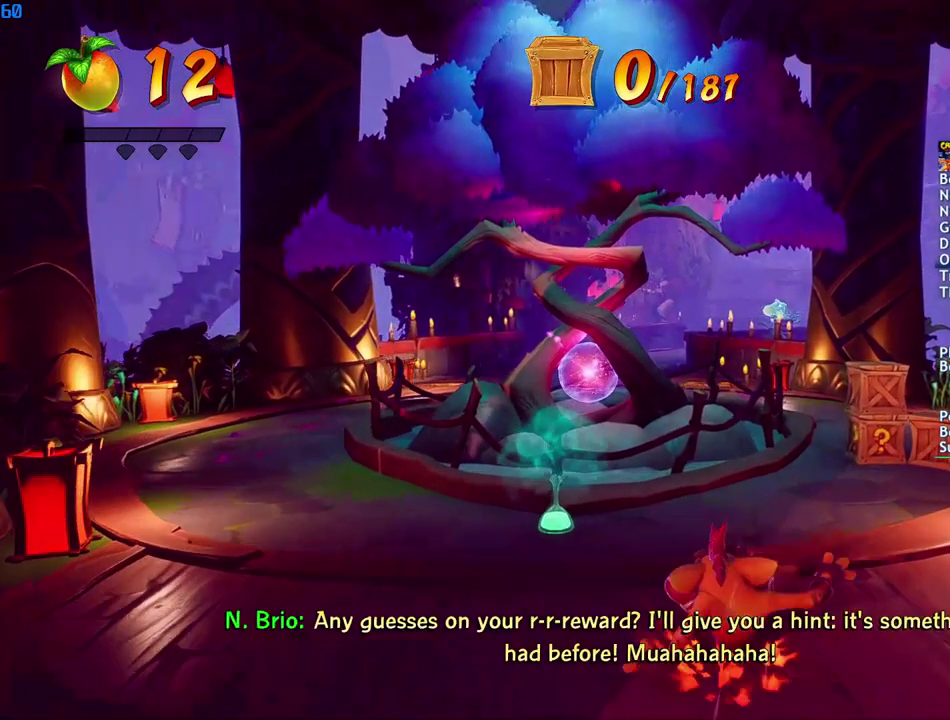
{"buttons": ["SQUARE"], "left_stick": "up", "right_stick": "center", "events": [[83, "SQUARE", "down"], [150, "SQUARE", "up"], [300, "CIRCLE", "down"], [383, "CIRCLE", "up"], [467, "SQUARE", "down"]]}
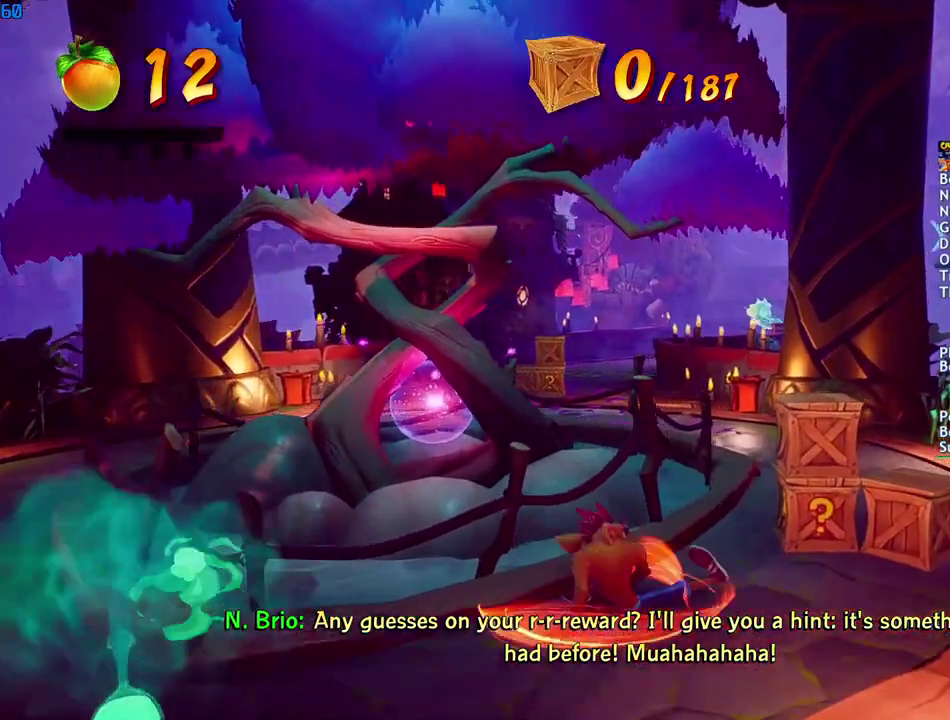
{"buttons": [], "left_stick": "up", "right_stick": "center", "events": [[33, "SQUARE", "up"], [183, "CIRCLE", "down"], [250, "CIRCLE", "up"], [333, "SQUARE", "down"], [417, "SQUARE", "up"]]}
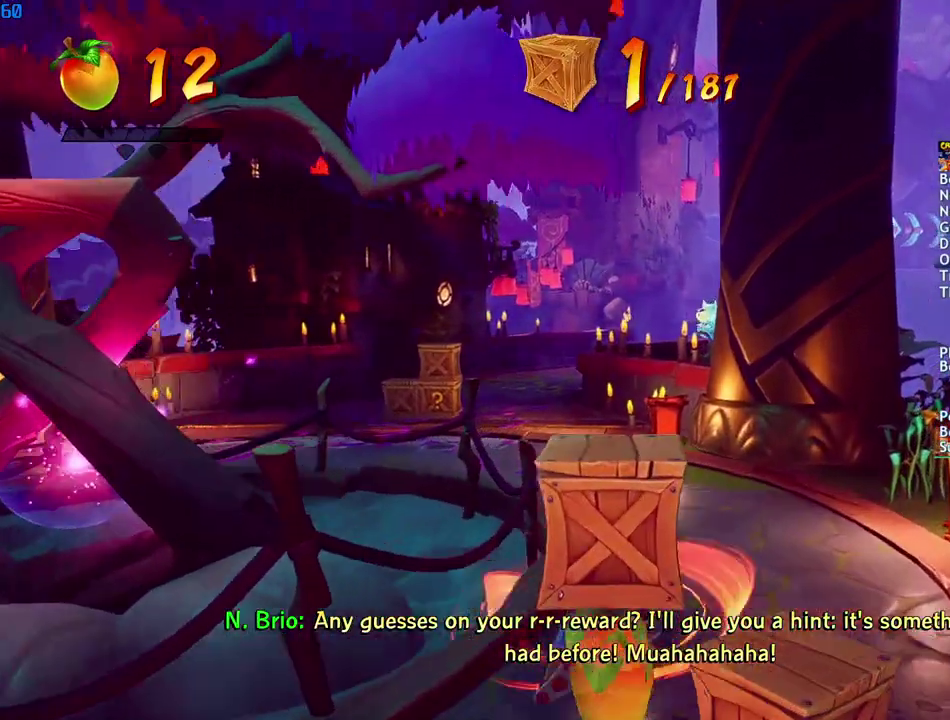
{"buttons": [], "left_stick": "up-left", "right_stick": "center", "events": [[50, "CIRCLE", "down"], [117, "CIRCLE", "up"], [217, "SQUARE", "down"], [283, "SQUARE", "up"], [433, "CIRCLE", "down"], [433, "left_stick", "up-left"], [500, "CIRCLE", "up"]]}
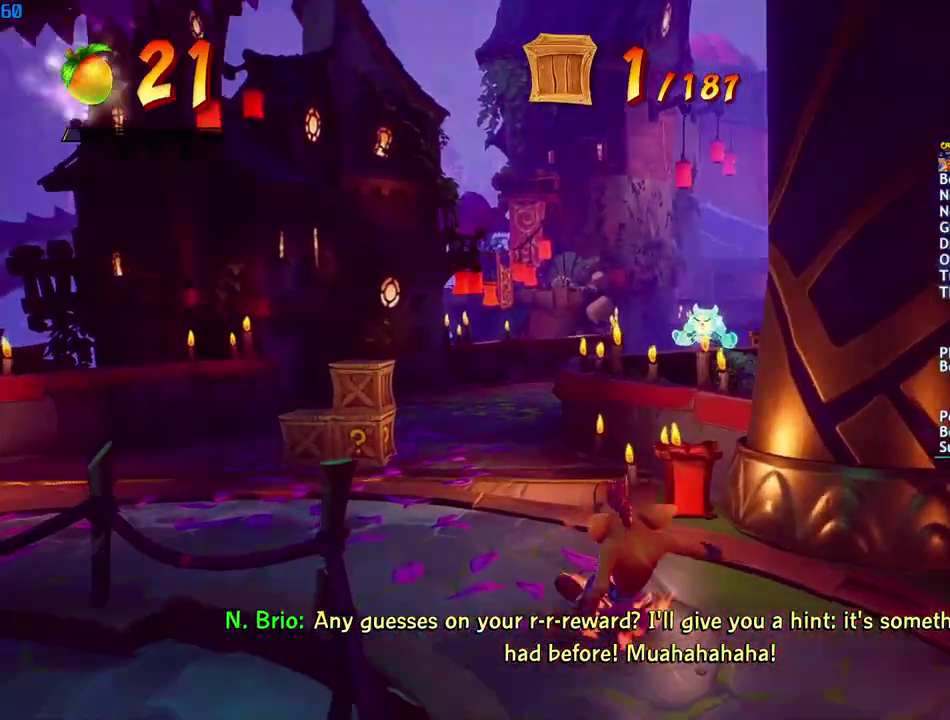
{"buttons": ["SQUARE"], "left_stick": "up", "right_stick": "center", "events": [[100, "SQUARE", "down"], [167, "SQUARE", "up"], [317, "CIRCLE", "down"], [383, "CIRCLE", "up"], [467, "left_stick", "up"], [483, "SQUARE", "down"]]}
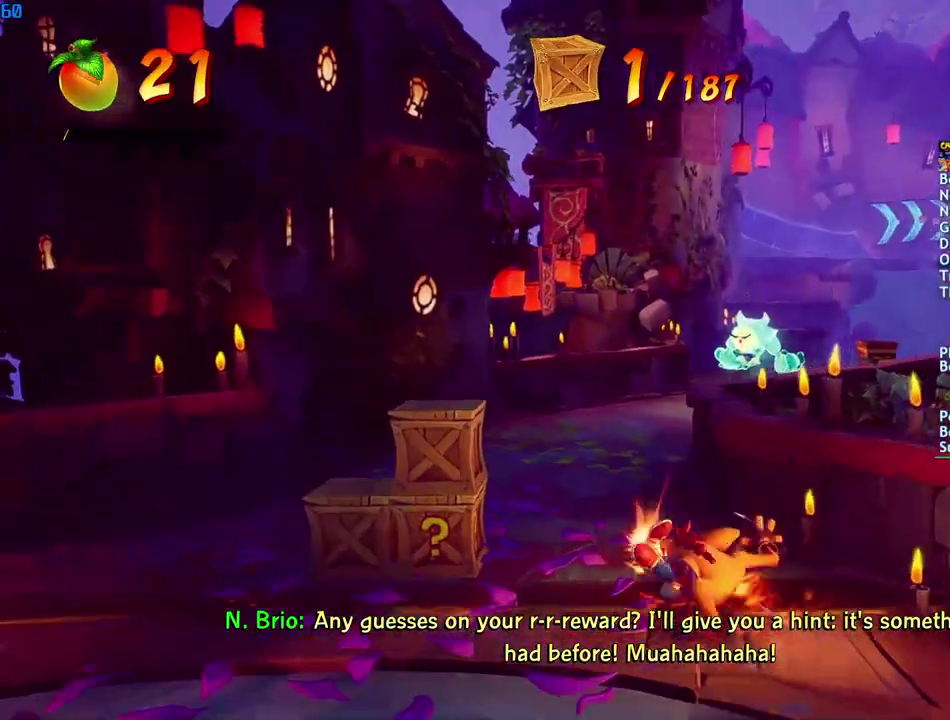
{"buttons": [], "left_stick": "up-right", "right_stick": "center", "events": [[50, "SQUARE", "up"], [200, "CIRCLE", "down"], [267, "CIRCLE", "up"], [350, "left_stick", "up-right"], [367, "SQUARE", "down"], [450, "SQUARE", "up"]]}
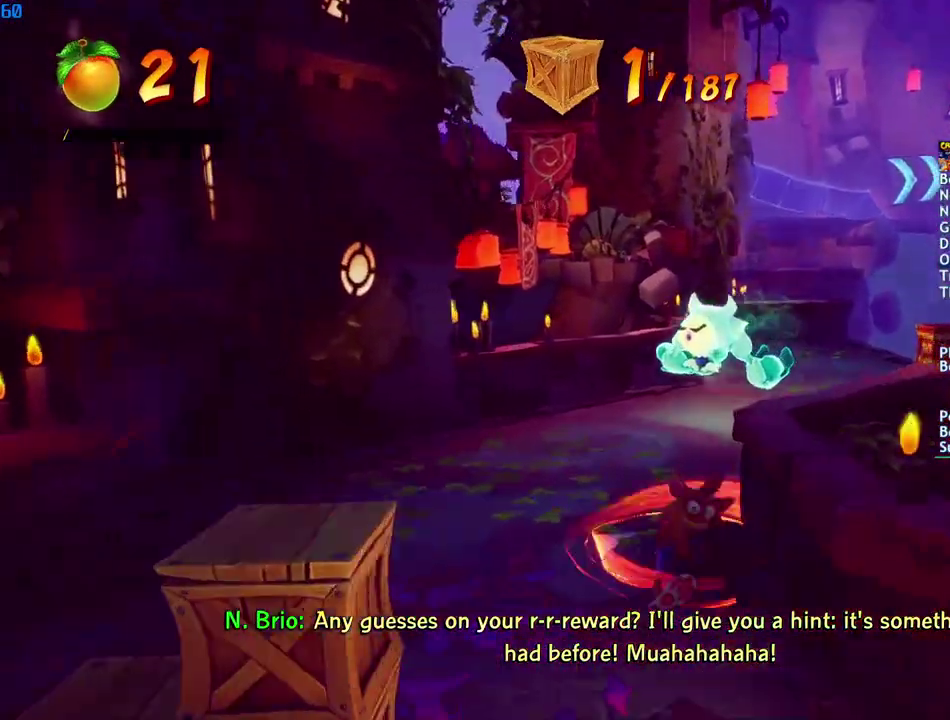
{"buttons": ["CIRCLE"], "left_stick": "up", "right_stick": "center", "events": [[83, "CIRCLE", "down"], [150, "CIRCLE", "up"], [217, "left_stick", "up"], [233, "SQUARE", "down"], [317, "SQUARE", "up"], [450, "CIRCLE", "down"]]}
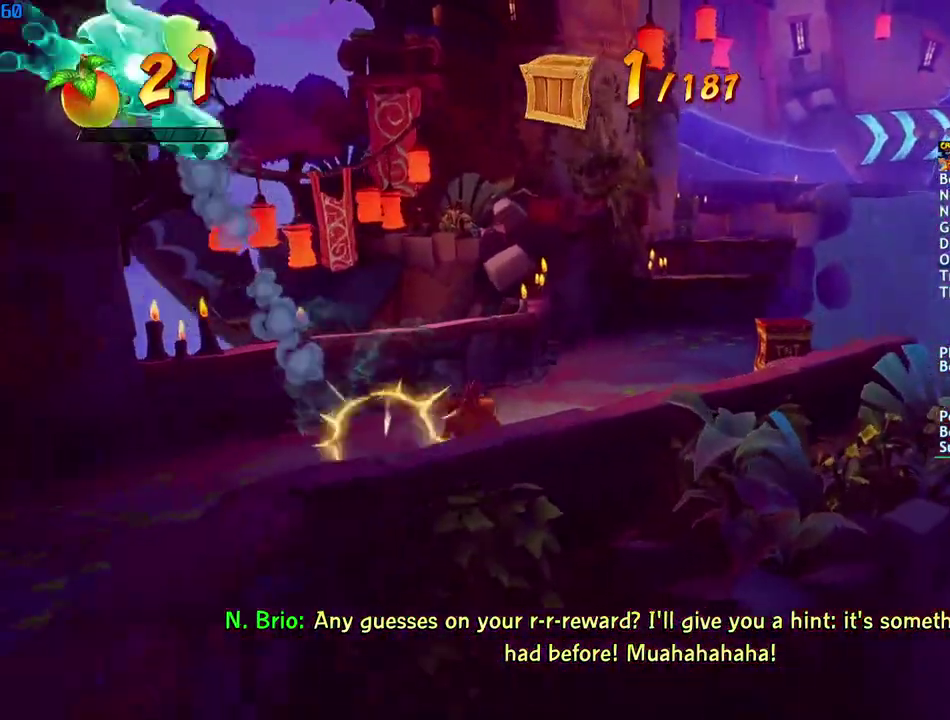
{"buttons": ["SQUARE"], "left_stick": "up", "right_stick": "center", "events": [[17, "CIRCLE", "up"], [117, "SQUARE", "down"], [183, "SQUARE", "up"], [333, "CIRCLE", "down"], [400, "CIRCLE", "up"], [483, "SQUARE", "down"]]}
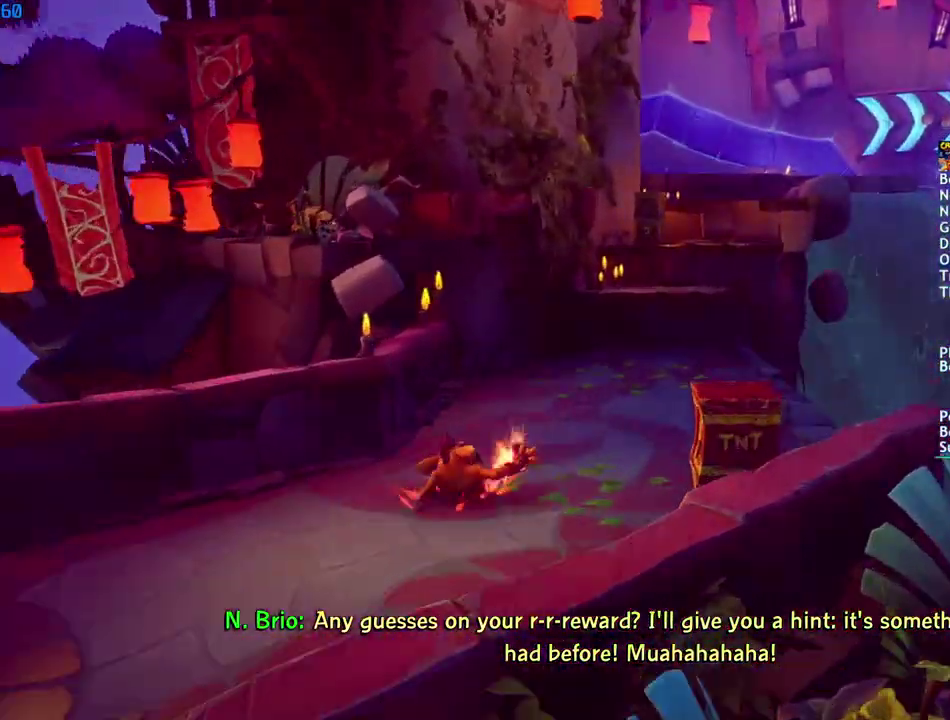
{"buttons": [], "left_stick": "up", "right_stick": "center", "events": [[50, "SQUARE", "up"], [200, "CIRCLE", "down"], [267, "CIRCLE", "up"], [367, "SQUARE", "down"], [417, "SQUARE", "up"]]}
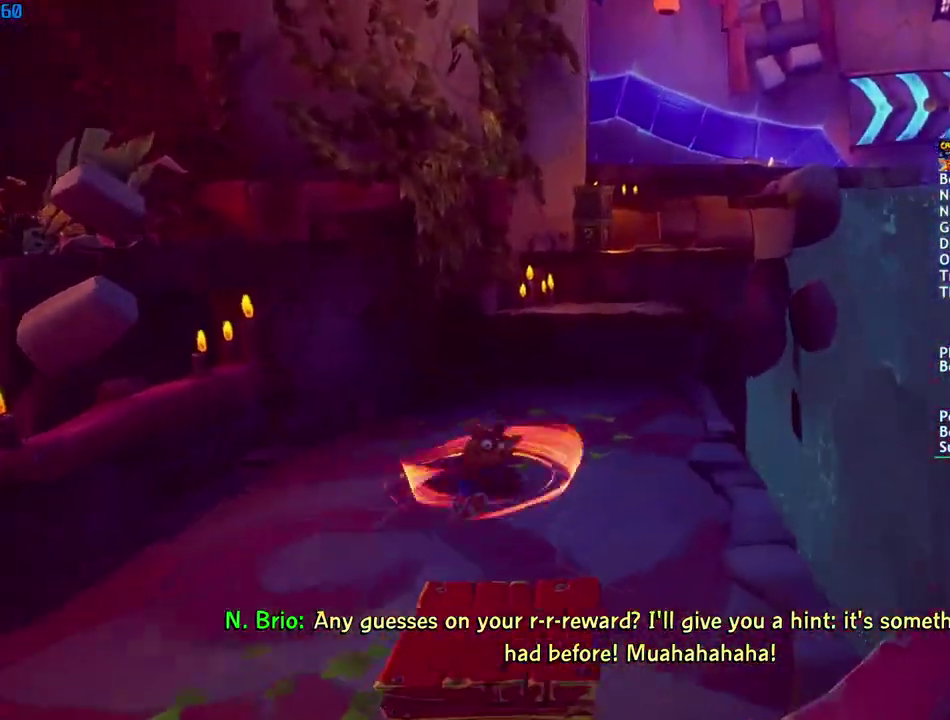
{"buttons": [], "left_stick": "up", "right_stick": "center", "events": [[67, "CIRCLE", "down"], [150, "CIRCLE", "up"], [250, "SQUARE", "down"], [283, "CROSS", "down"], [317, "SQUARE", "up"], [383, "CROSS", "up"]]}
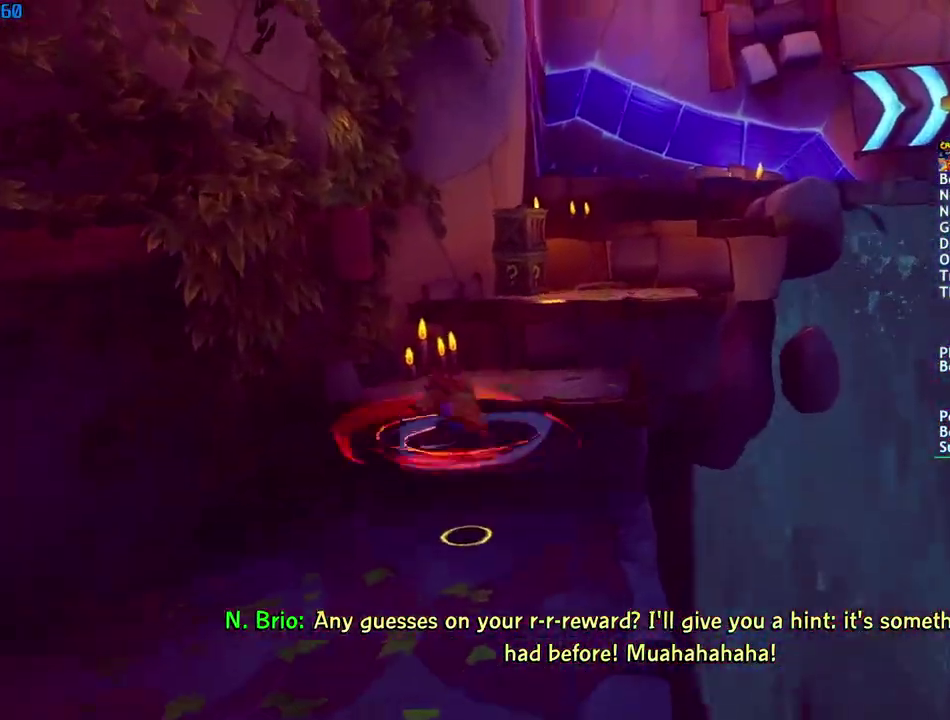
{"buttons": [], "left_stick": "up", "right_stick": "center", "events": [[300, "CROSS", "down"], [383, "CROSS", "up"]]}
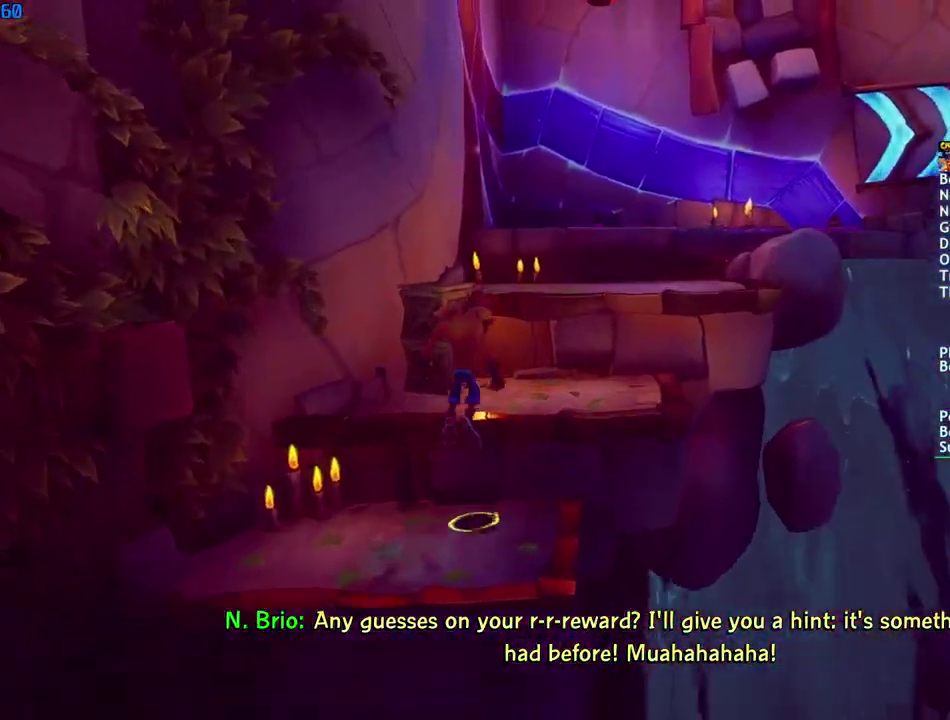
{"buttons": [], "left_stick": "up", "right_stick": "center", "events": [[200, "left_stick", "up-right"], [250, "CROSS", "down"], [267, "left_stick", "up"], [333, "CROSS", "up"]]}
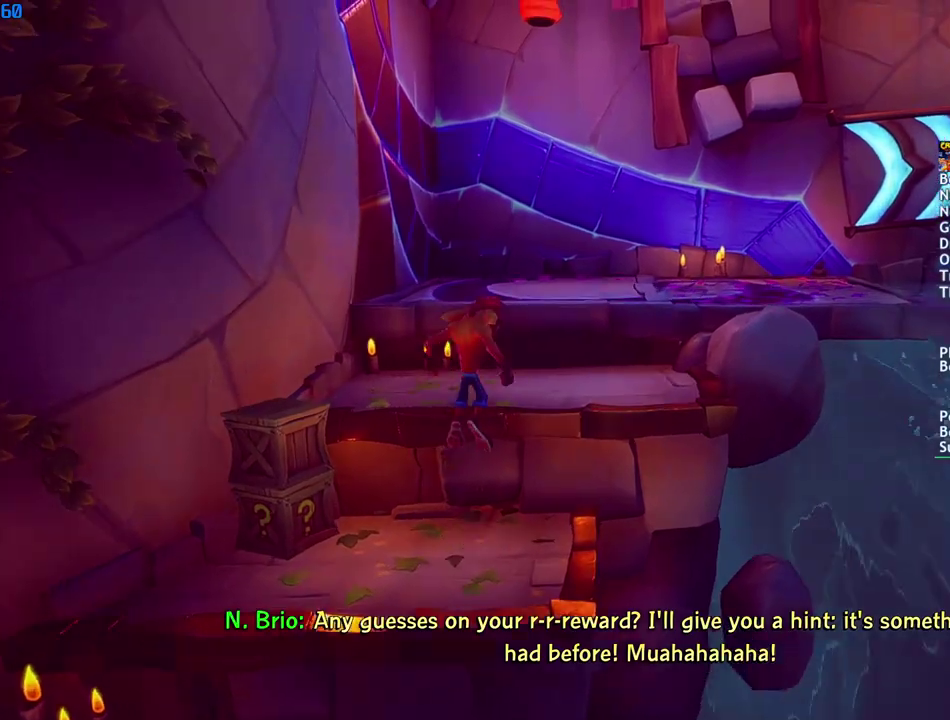
{"buttons": [], "left_stick": "up-right", "right_stick": "center", "events": [[100, "left_stick", "up-right"], [233, "CROSS", "down"], [300, "CROSS", "up"]]}
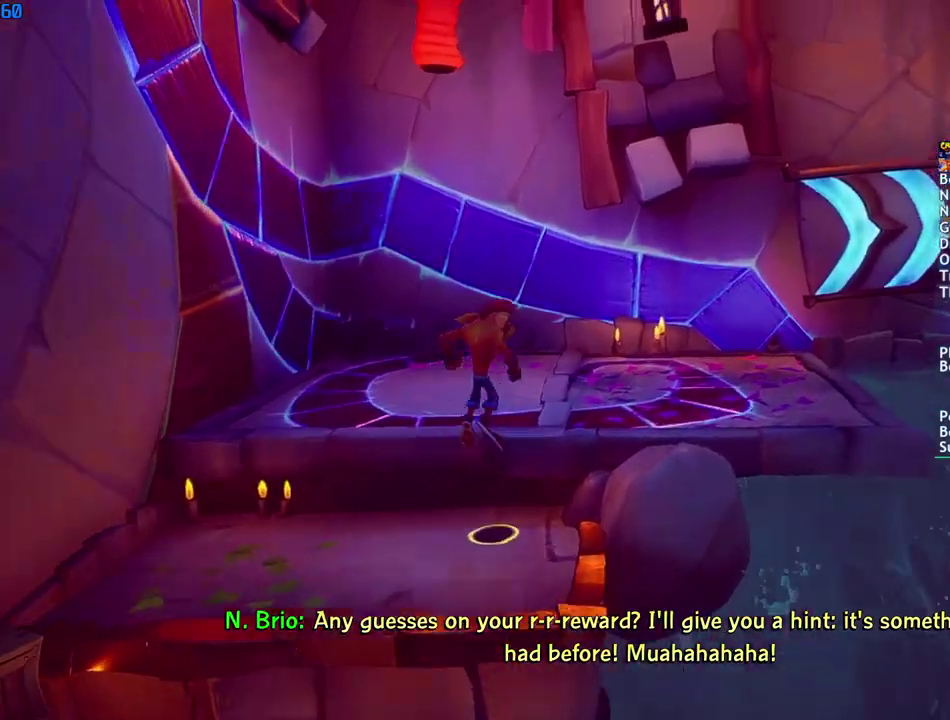
{"buttons": ["SQUARE"], "left_stick": "right", "right_stick": "center", "events": [[317, "CIRCLE", "down"], [383, "CIRCLE", "up"], [417, "left_stick", "right"], [467, "SQUARE", "down"]]}
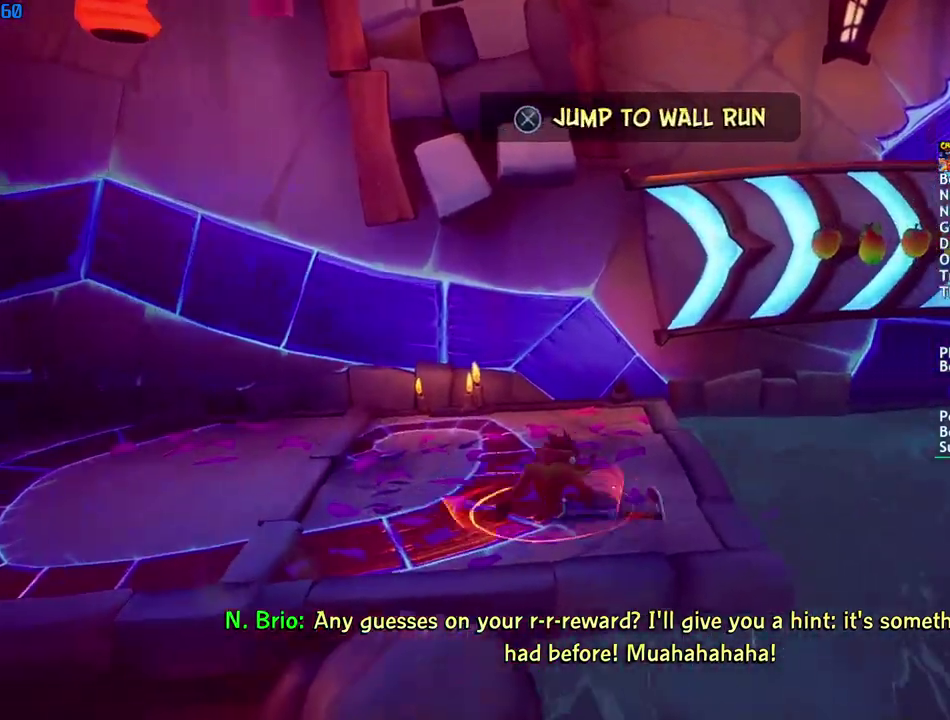
{"buttons": [], "left_stick": "up-right", "right_stick": "center", "events": [[50, "SQUARE", "up"], [250, "left_stick", "up-right"], [333, "CIRCLE", "down"], [417, "CIRCLE", "up"]]}
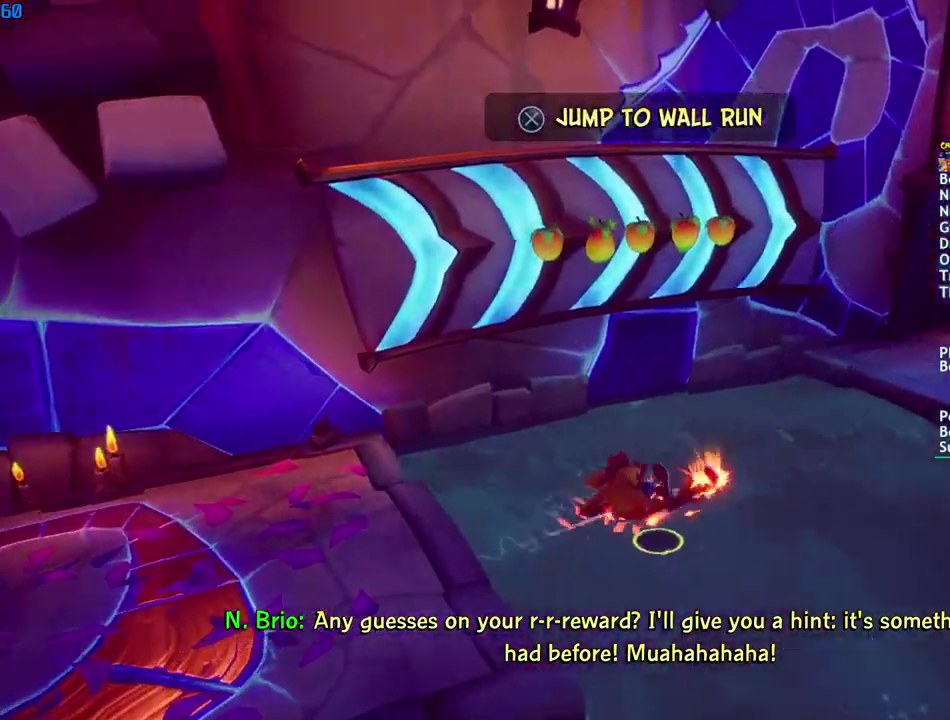
{"buttons": [], "left_stick": "up-right", "right_stick": "center", "events": [[17, "SQUARE", "down"], [100, "CROSS", "down"], [133, "SQUARE", "up"], [417, "CROSS", "up"]]}
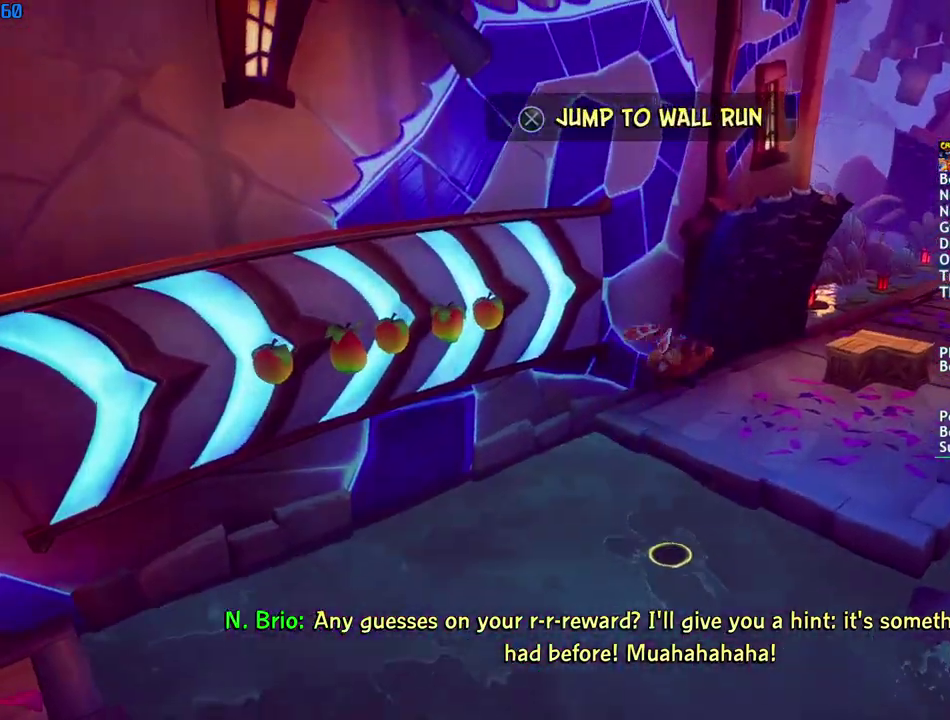
{"buttons": [], "left_stick": "up-right", "right_stick": "center", "events": [[383, "CIRCLE", "down"], [450, "CIRCLE", "up"]]}
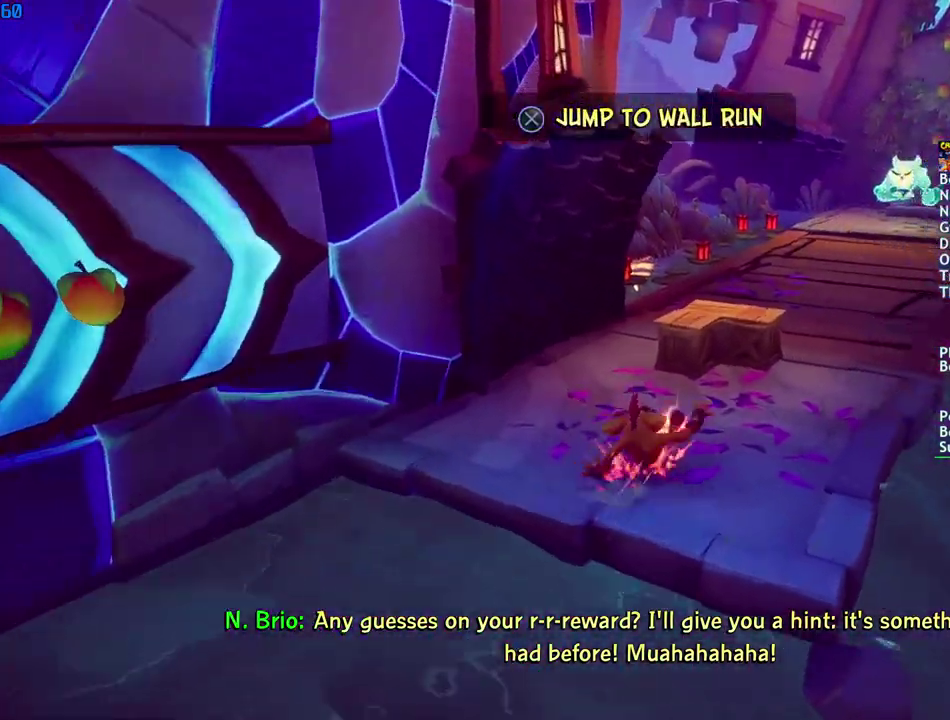
{"buttons": [], "left_stick": "up", "right_stick": "center", "events": [[50, "SQUARE", "down"], [117, "SQUARE", "up"], [267, "CIRCLE", "down"], [317, "CIRCLE", "up"], [417, "SQUARE", "down"], [483, "SQUARE", "up"], [500, "left_stick", "up"]]}
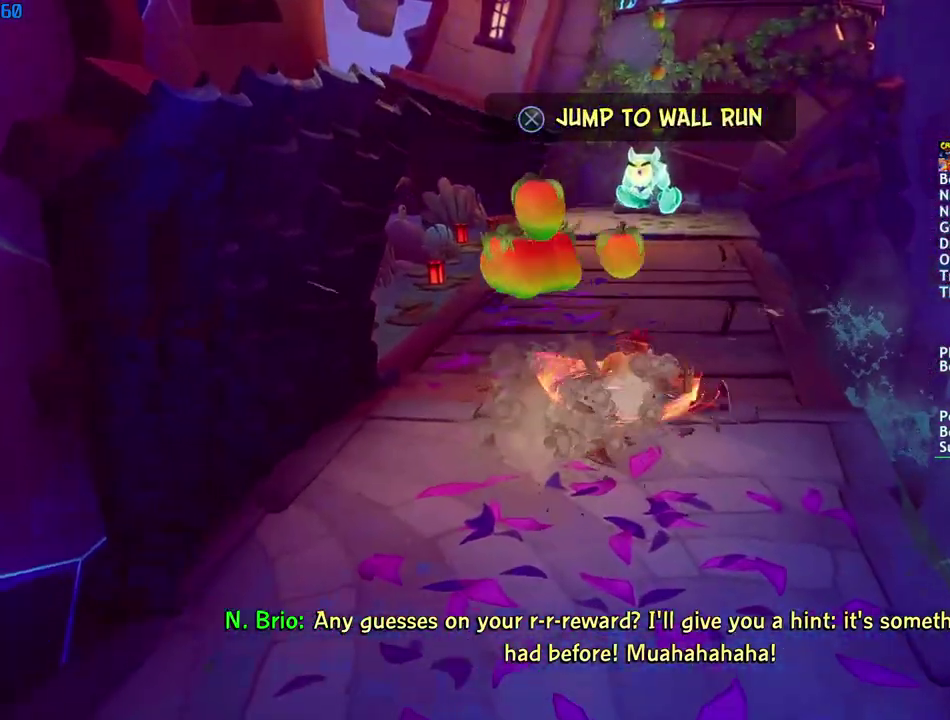
{"buttons": ["CIRCLE"], "left_stick": "up", "right_stick": "center", "events": [[117, "CIRCLE", "down"], [183, "CIRCLE", "up"], [283, "SQUARE", "down"], [333, "SQUARE", "up"], [483, "CIRCLE", "down"]]}
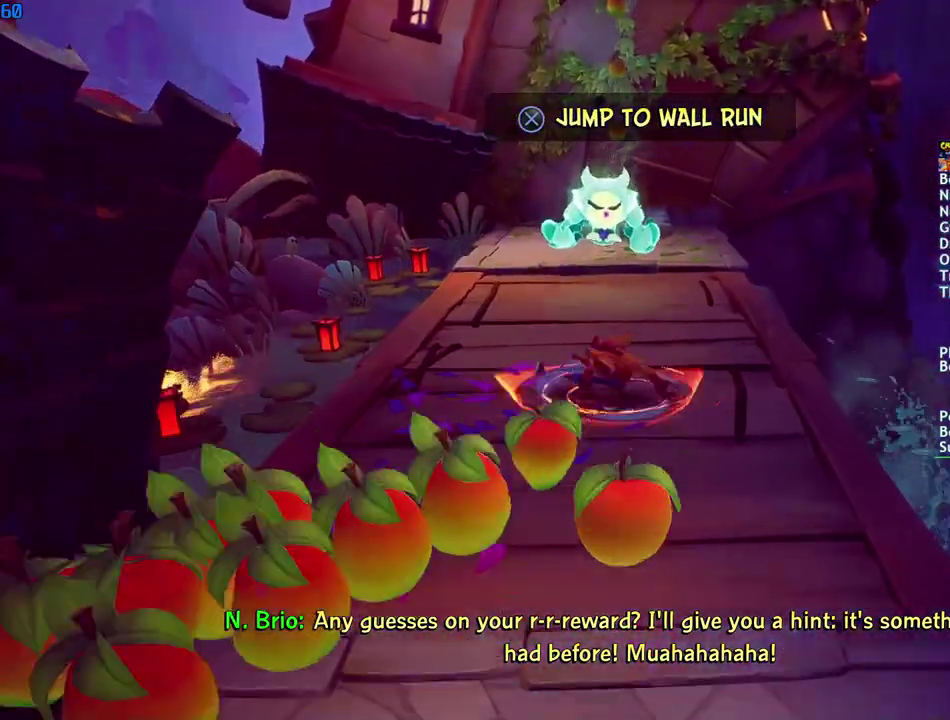
{"buttons": ["SQUARE"], "left_stick": "up", "right_stick": "center", "events": [[50, "CIRCLE", "up"], [133, "SQUARE", "down"], [200, "SQUARE", "up"], [333, "CIRCLE", "down"], [400, "CIRCLE", "up"], [483, "SQUARE", "down"]]}
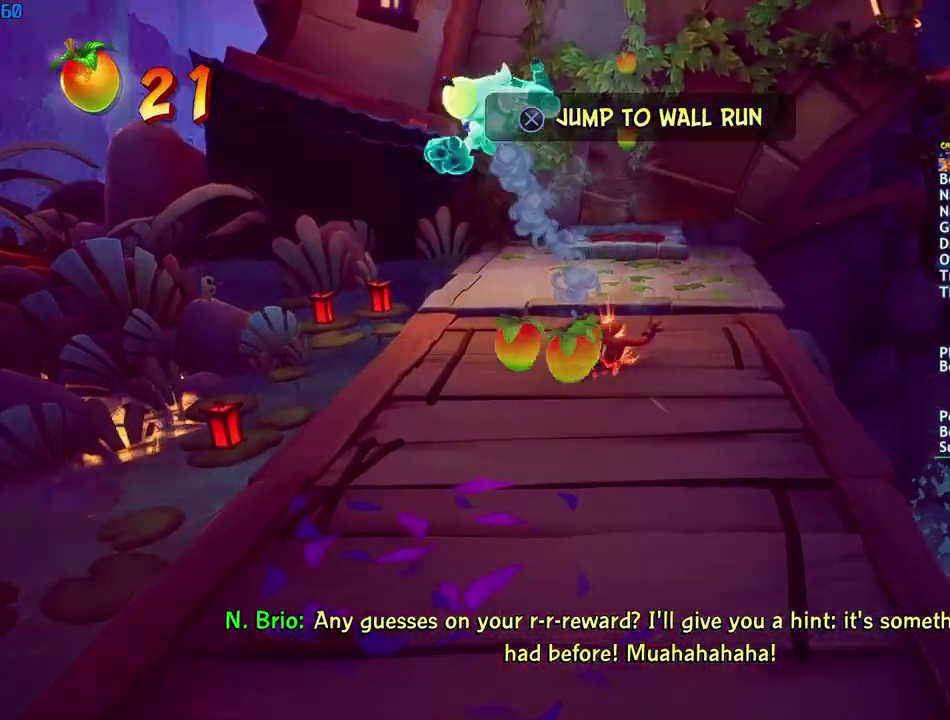
{"buttons": [], "left_stick": "up", "right_stick": "center", "events": [[67, "SQUARE", "up"], [200, "CIRCLE", "down"], [267, "CIRCLE", "up"], [350, "SQUARE", "down"], [417, "SQUARE", "up"]]}
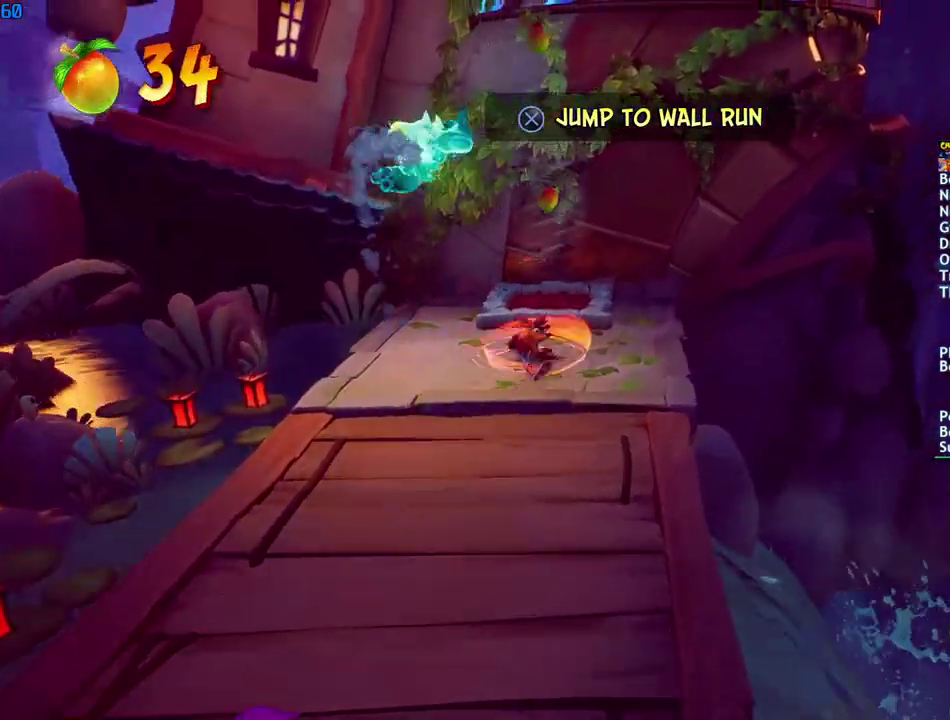
{"buttons": [], "left_stick": "up-right", "right_stick": "center", "events": [[83, "CROSS", "down"], [150, "CROSS", "up"], [217, "left_stick", "up-right"]]}
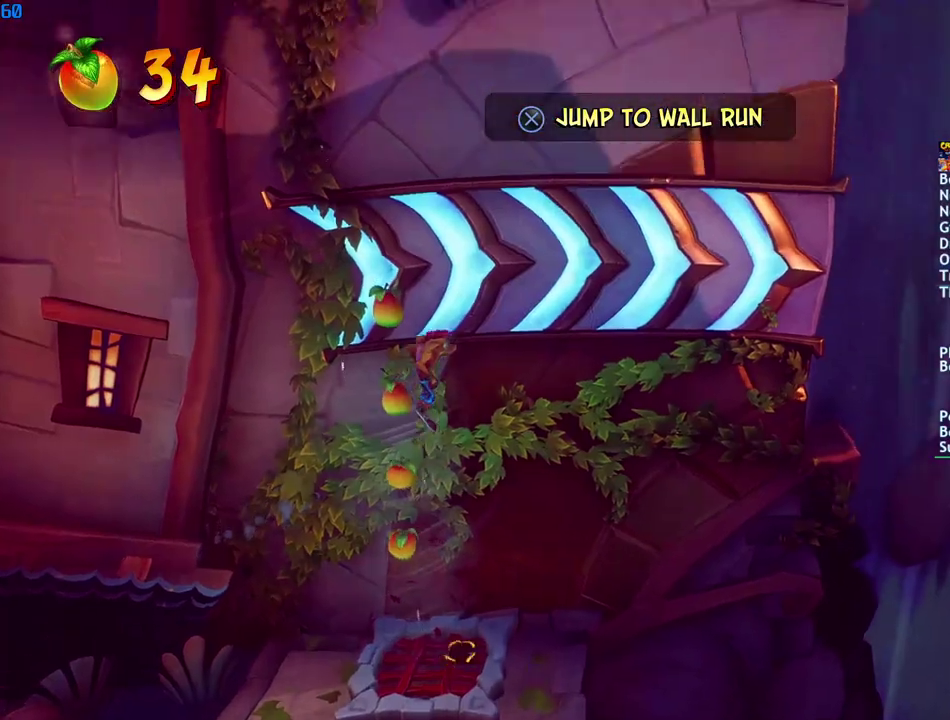
{"buttons": [], "left_stick": "right", "right_stick": "center", "events": [[33, "left_stick", "right"]]}